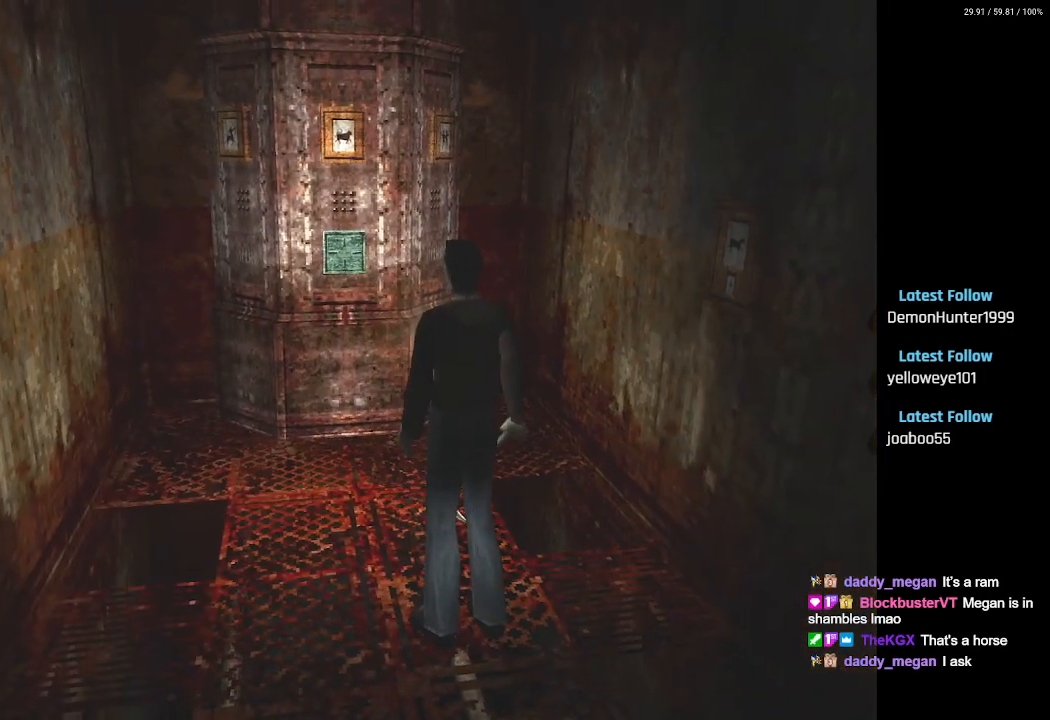
Gameplay with a controller (PlayStation layout); each line is a JSON object with the inputs held at the frame after it. "events" lists button and stick changes between this image and that frame as [ms after this image, input, new state], when the widget could be followed in between.
{"buttons": [], "left_stick": "center", "right_stick": "center", "events": []}
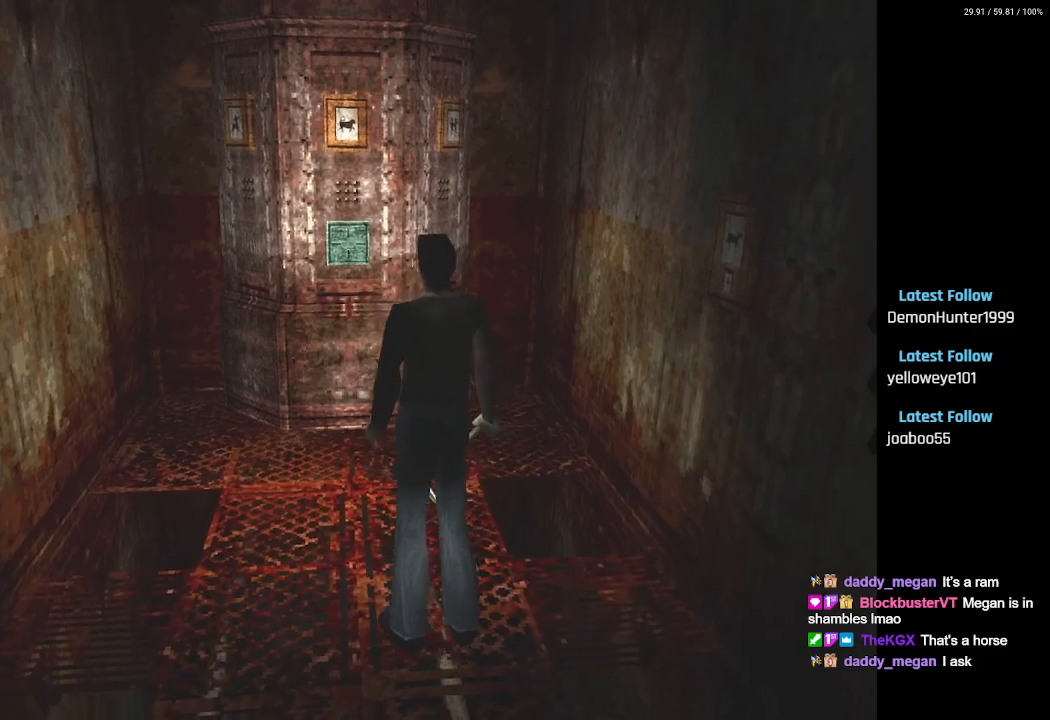
{"buttons": [], "left_stick": "center", "right_stick": "center", "events": []}
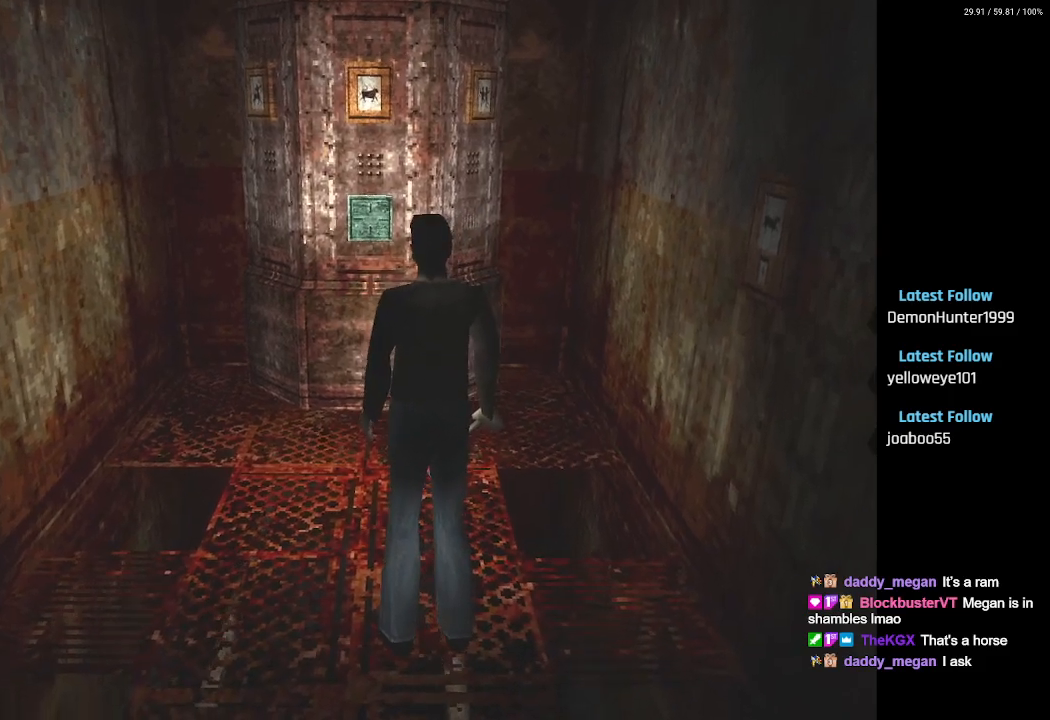
{"buttons": ["DPAD_RIGHT"], "left_stick": "center", "right_stick": "center", "events": [[117, "DPAD_RIGHT", "down"]]}
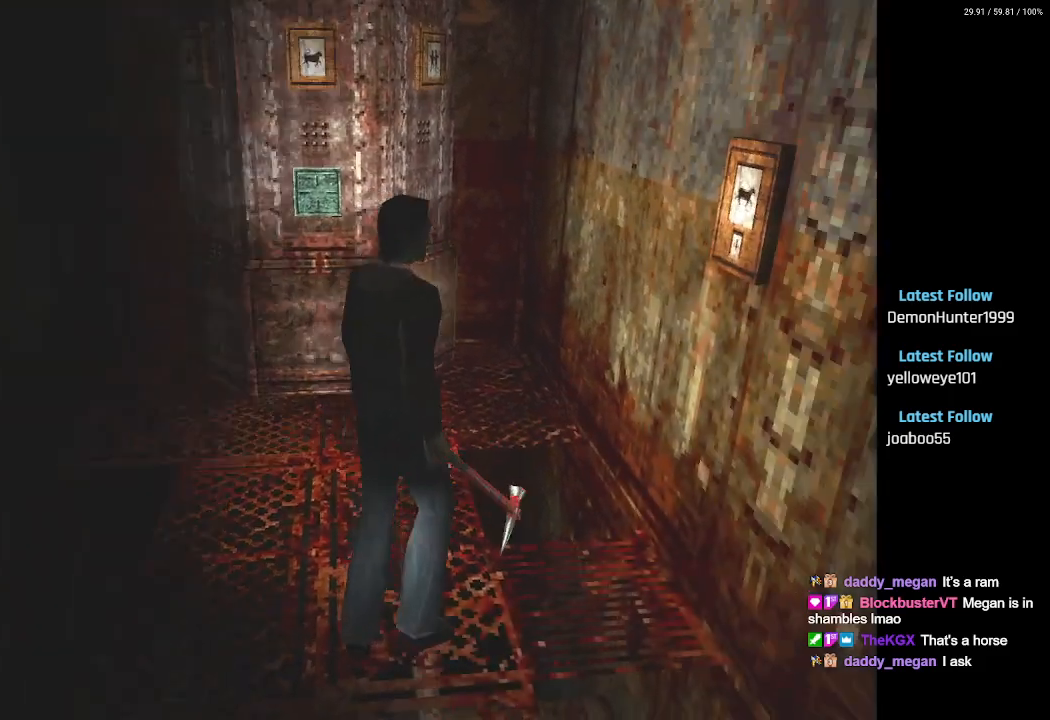
{"buttons": ["DPAD_RIGHT"], "left_stick": "center", "right_stick": "center", "events": []}
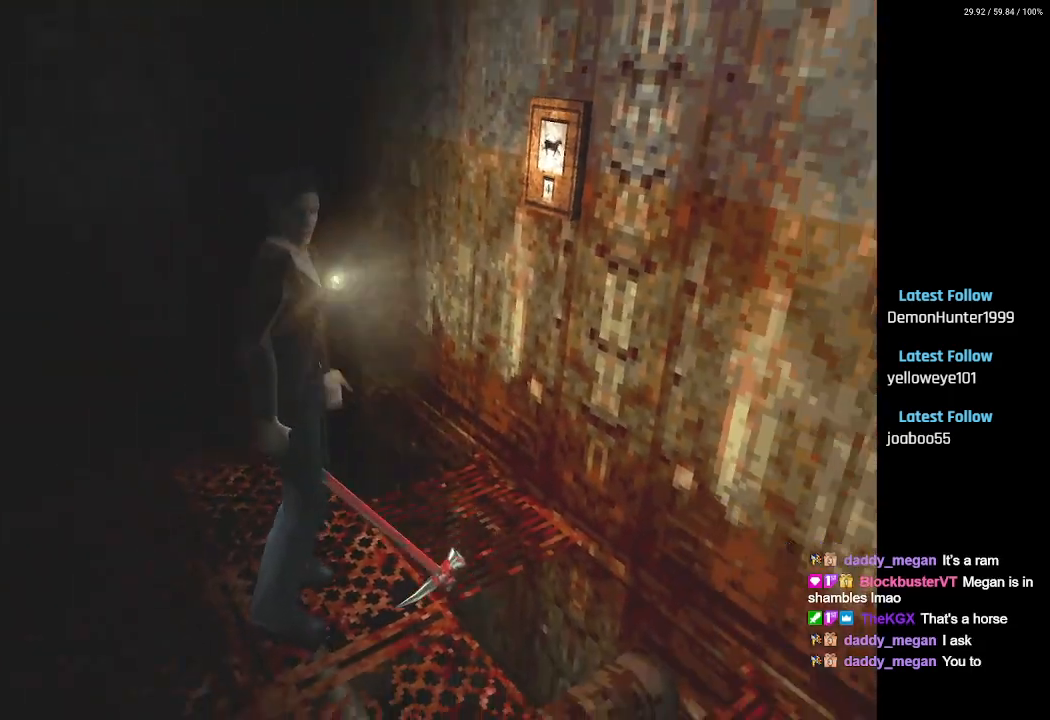
{"buttons": [], "left_stick": "center", "right_stick": "center", "events": [[117, "DPAD_RIGHT", "up"]]}